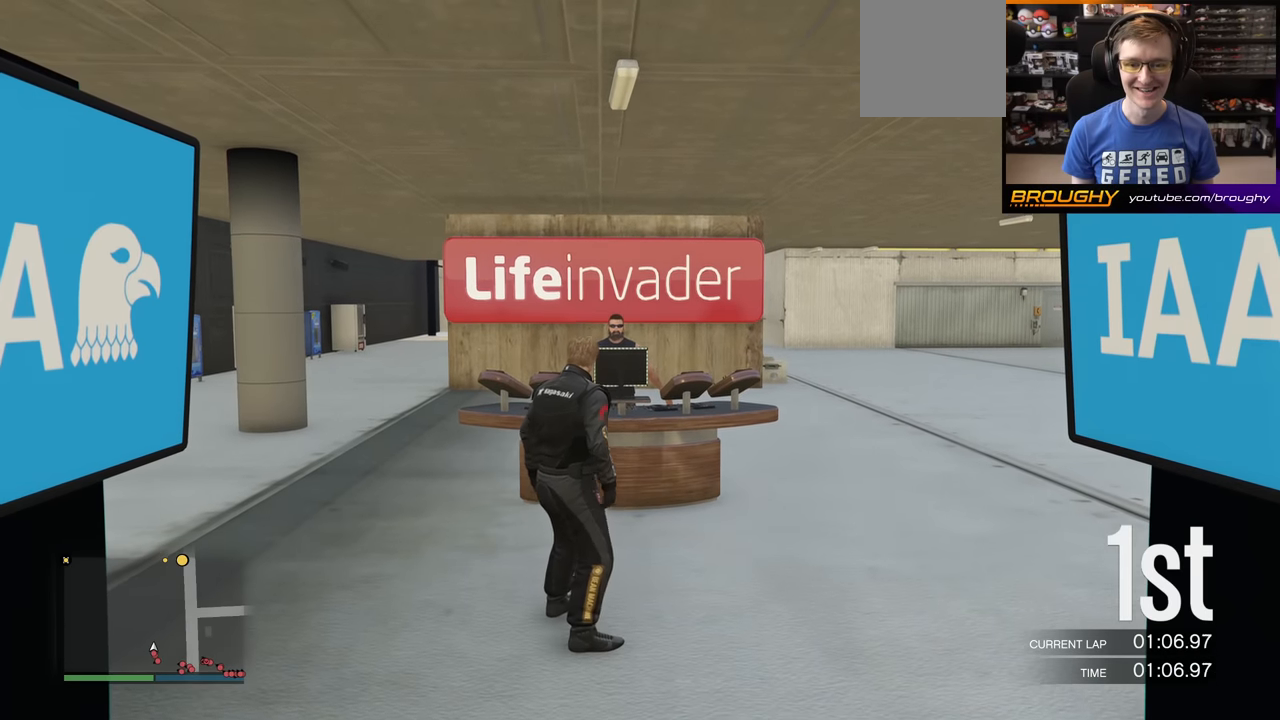
Gameplay with a controller (Xbox layout); each line is a JSON object with the inputs held at the frame after it. "events" lists button and stick changes between this image and that frame as [ms after this image, input, new state], when the widget could be followed in between. Not read: L3.
{"buttons": [], "left_stick": "center", "right_stick": "left", "events": [[201, "right_stick", "left"]]}
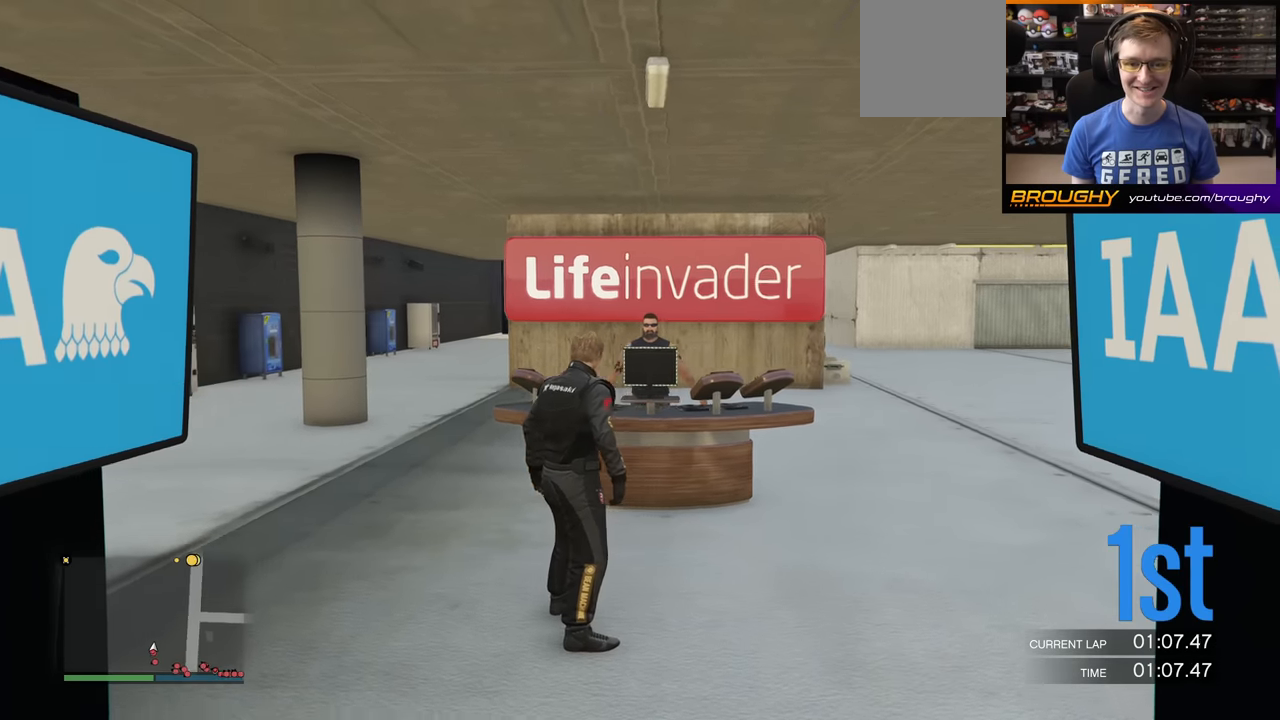
{"buttons": [], "left_stick": "center", "right_stick": "left", "events": []}
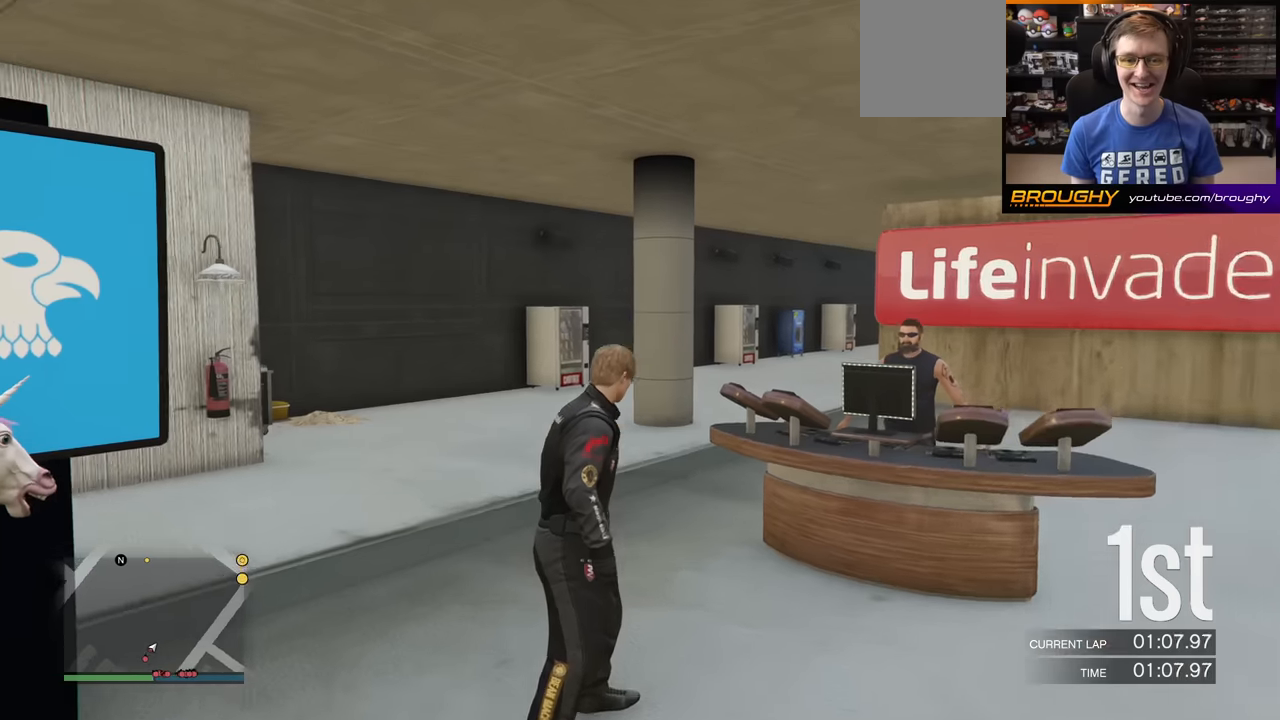
{"buttons": [], "left_stick": "right", "right_stick": "center", "events": [[84, "right_stick", "center"], [351, "left_stick", "right"]]}
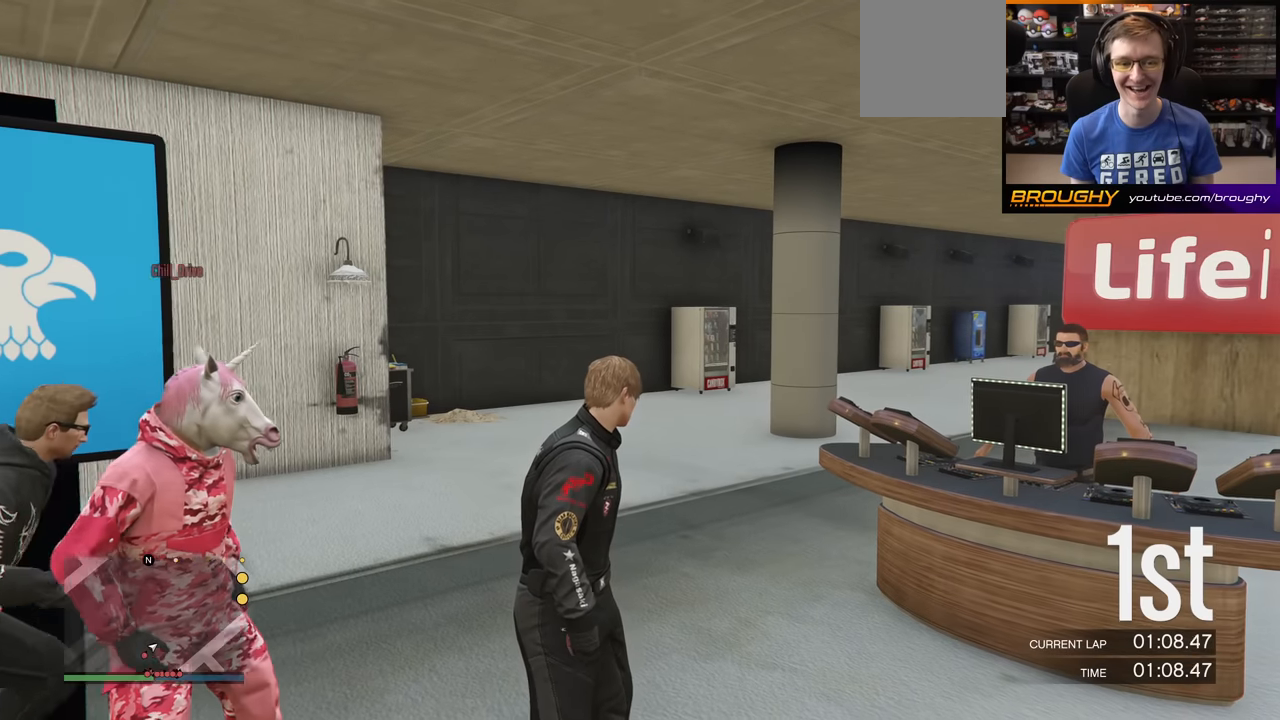
{"buttons": [], "left_stick": "up-right", "right_stick": "left", "events": [[334, "right_stick", "left"], [384, "left_stick", "up-right"]]}
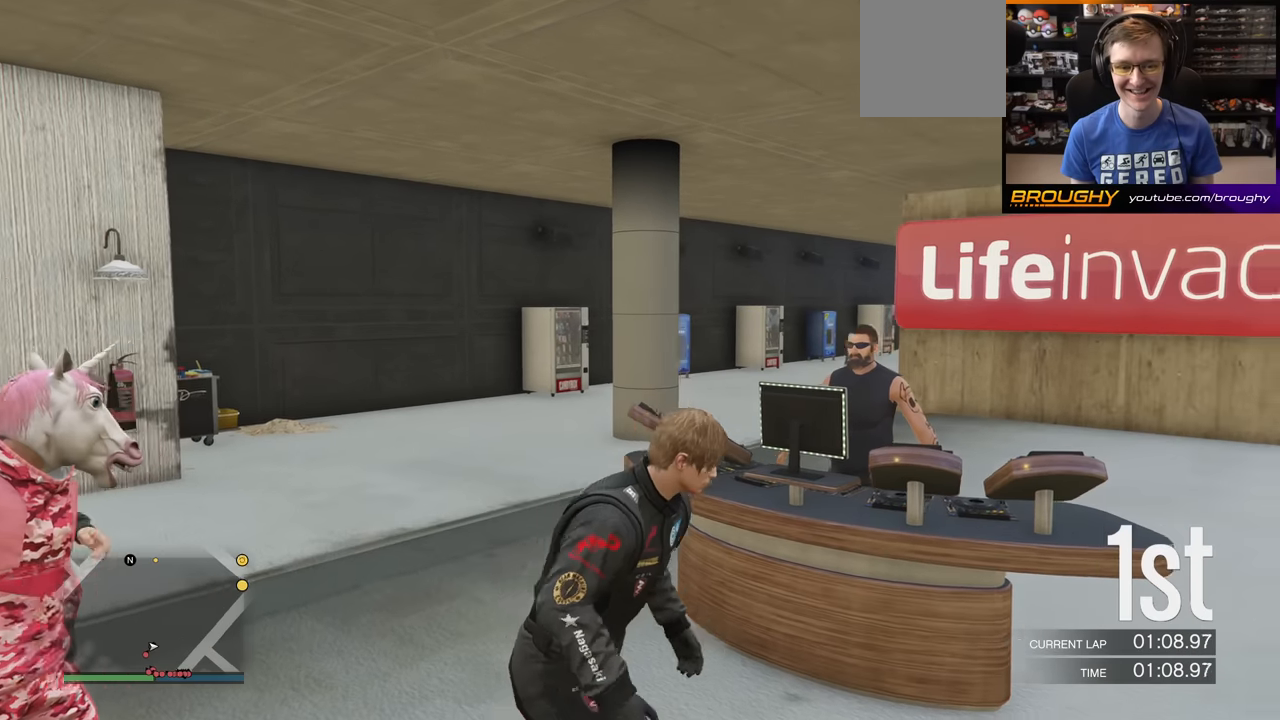
{"buttons": [], "left_stick": "right", "right_stick": "center", "events": [[201, "left_stick", "right"], [267, "right_stick", "center"]]}
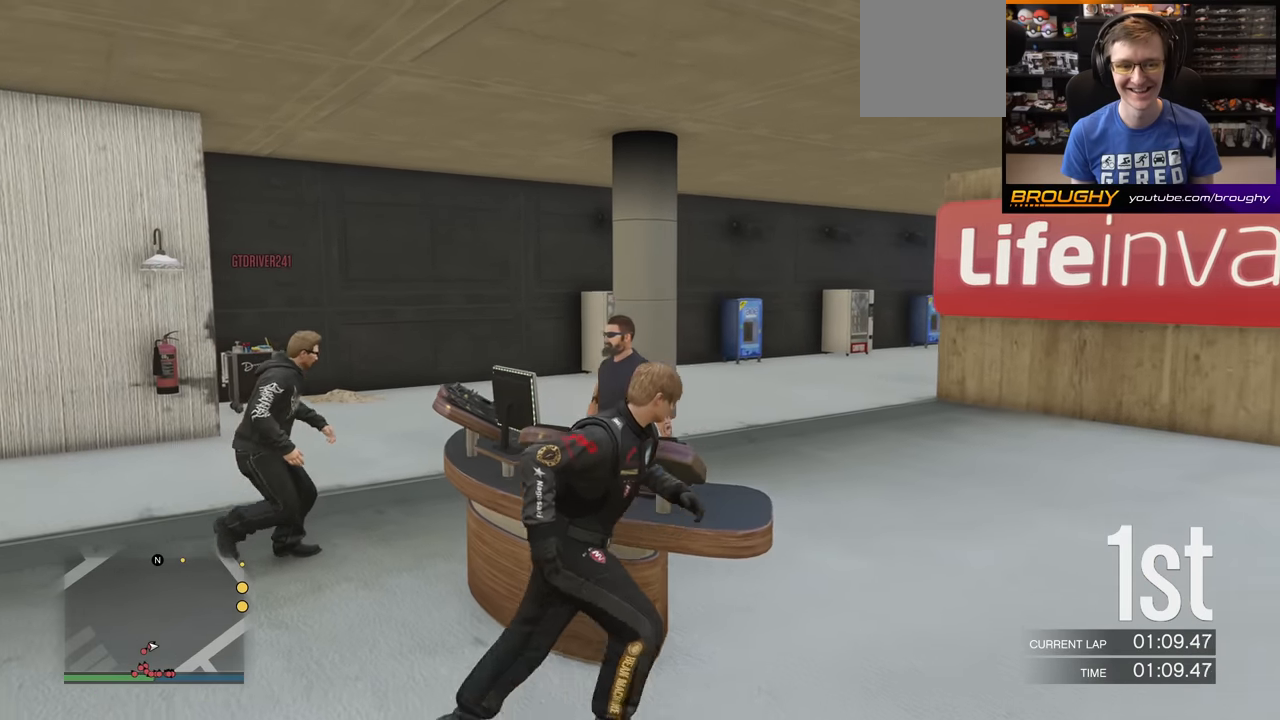
{"buttons": [], "left_stick": "up", "right_stick": "right", "events": [[17, "left_stick", "up-right"], [17, "right_stick", "right"], [150, "left_stick", "up"]]}
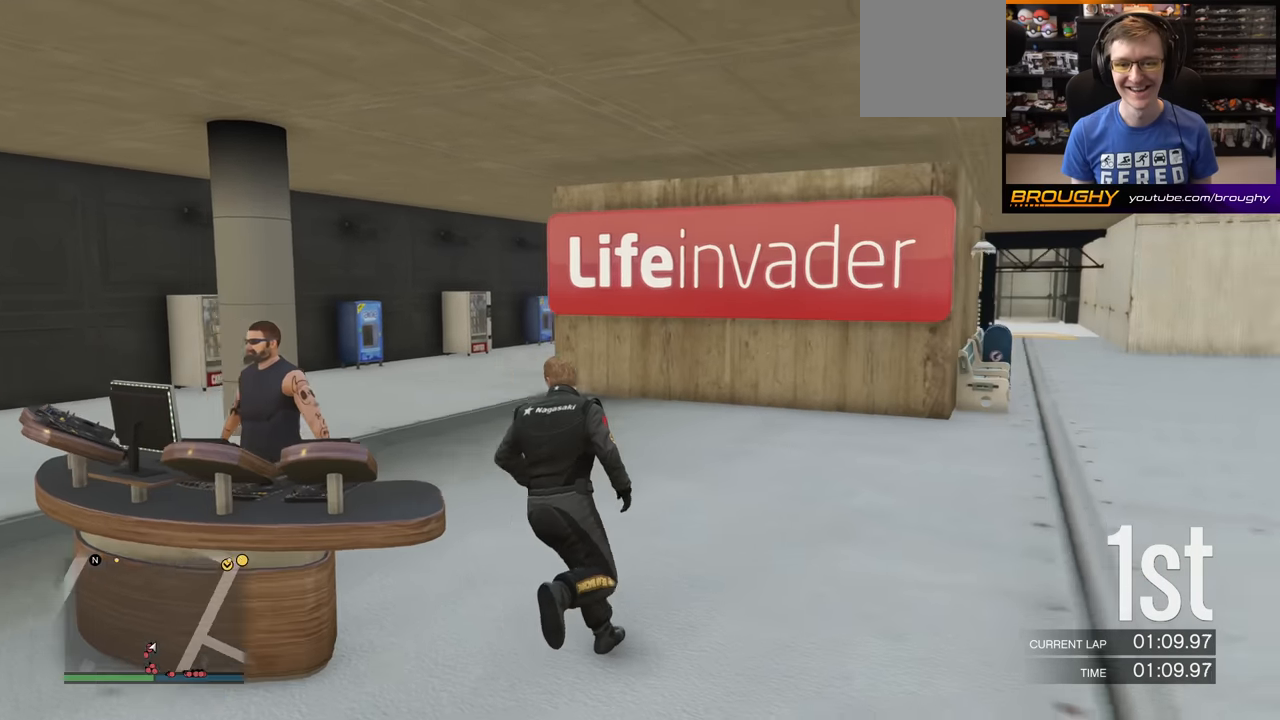
{"buttons": [], "left_stick": "up", "right_stick": "right", "events": []}
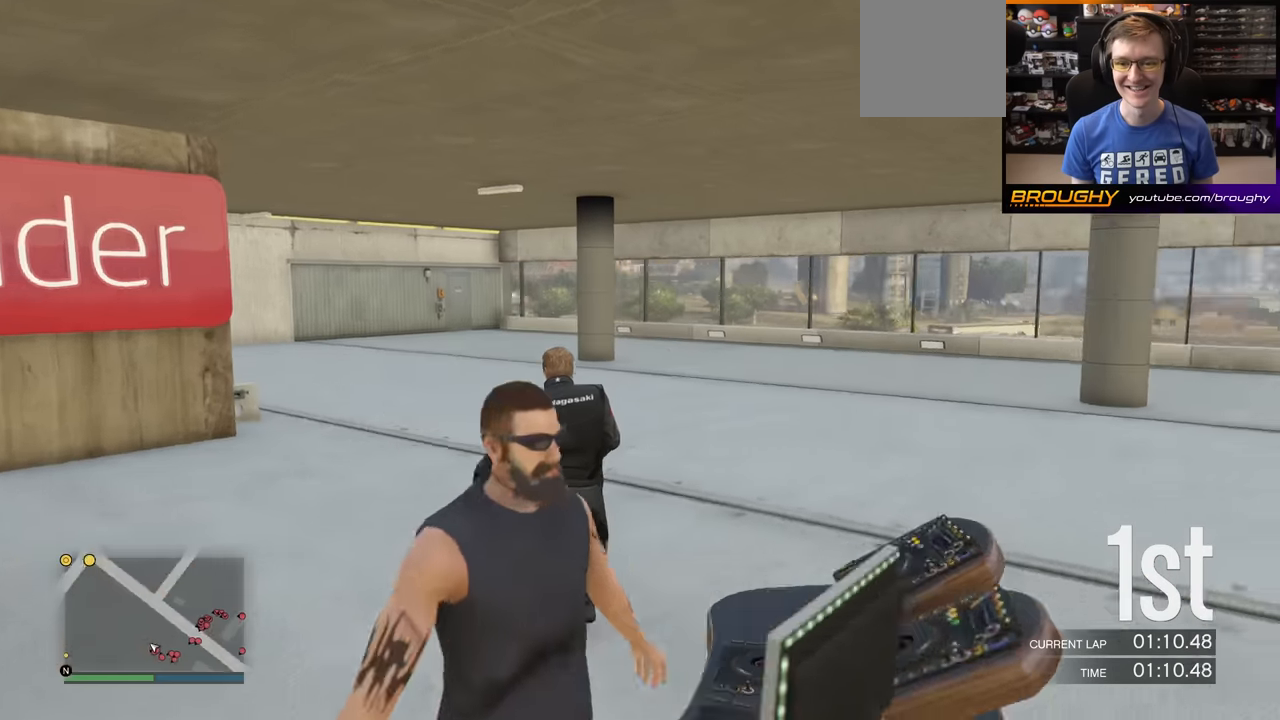
{"buttons": [], "left_stick": "up", "right_stick": "center", "events": [[150, "right_stick", "center"]]}
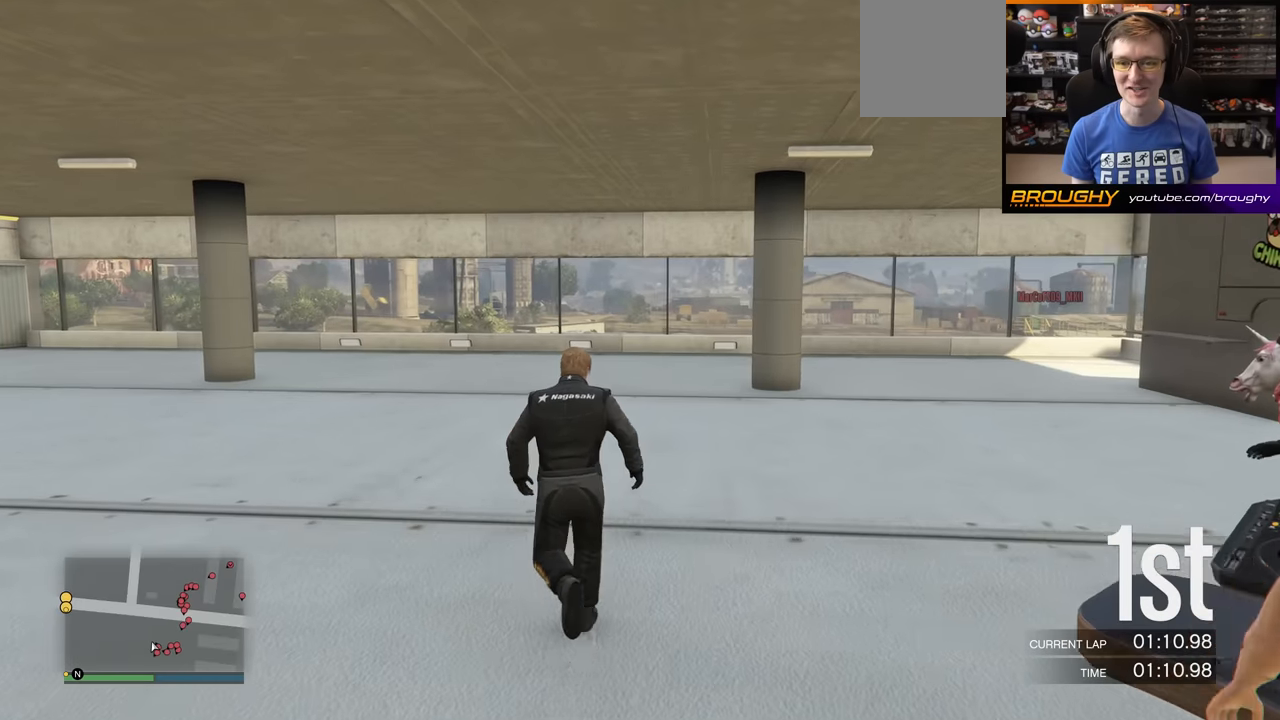
{"buttons": ["A"], "left_stick": "up", "right_stick": "center", "events": [[117, "A", "down"]]}
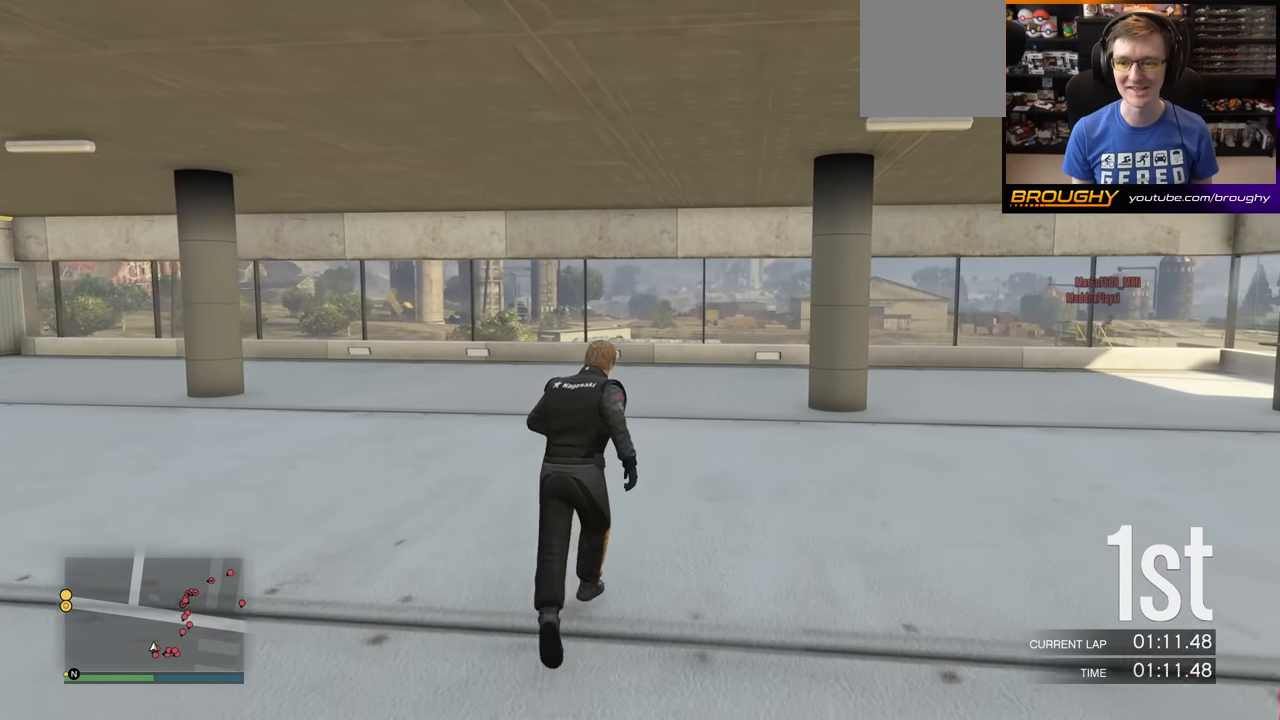
{"buttons": ["A"], "left_stick": "up", "right_stick": "center", "events": []}
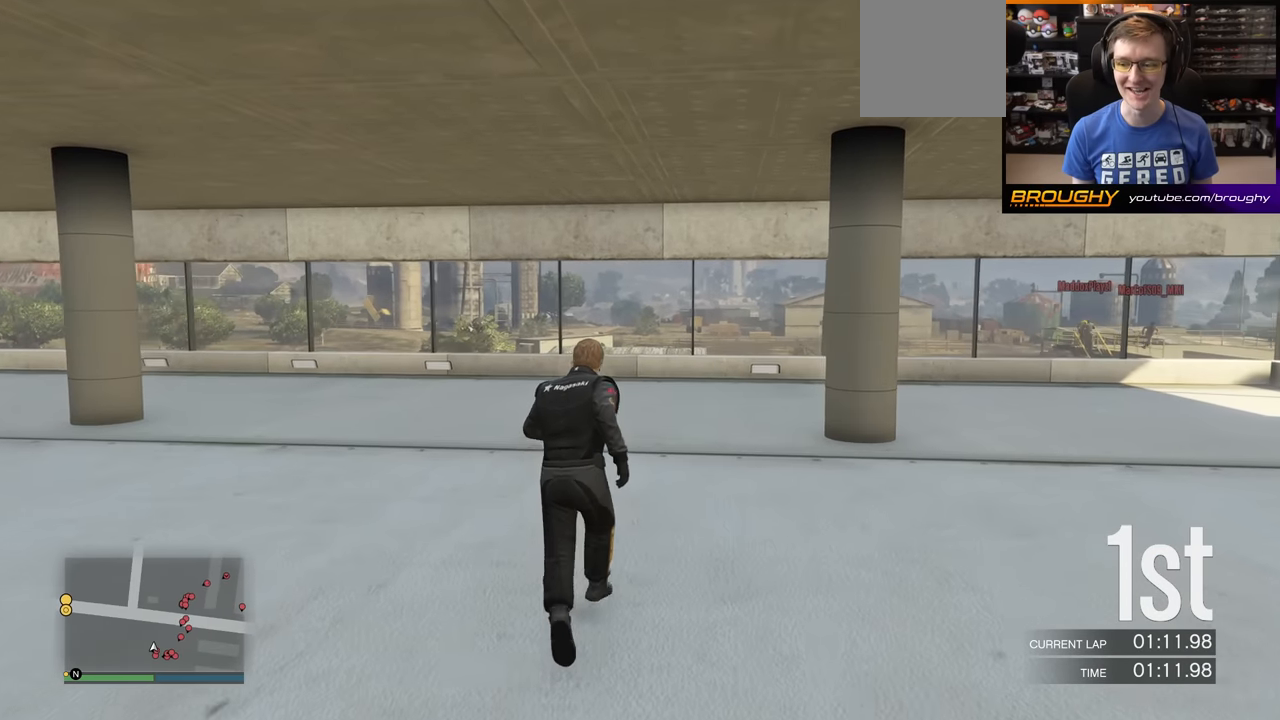
{"buttons": ["A"], "left_stick": "up", "right_stick": "down-right", "events": [[84, "right_stick", "down-right"]]}
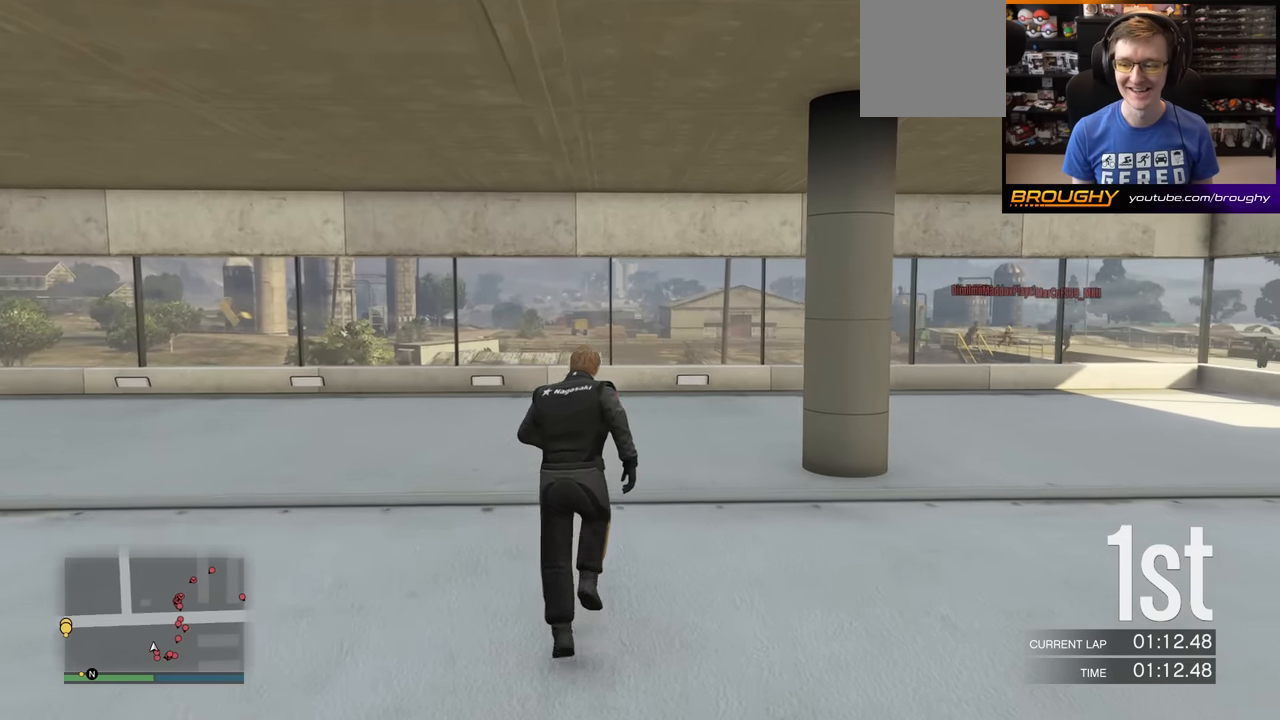
{"buttons": ["A"], "left_stick": "up", "right_stick": "down-right", "events": []}
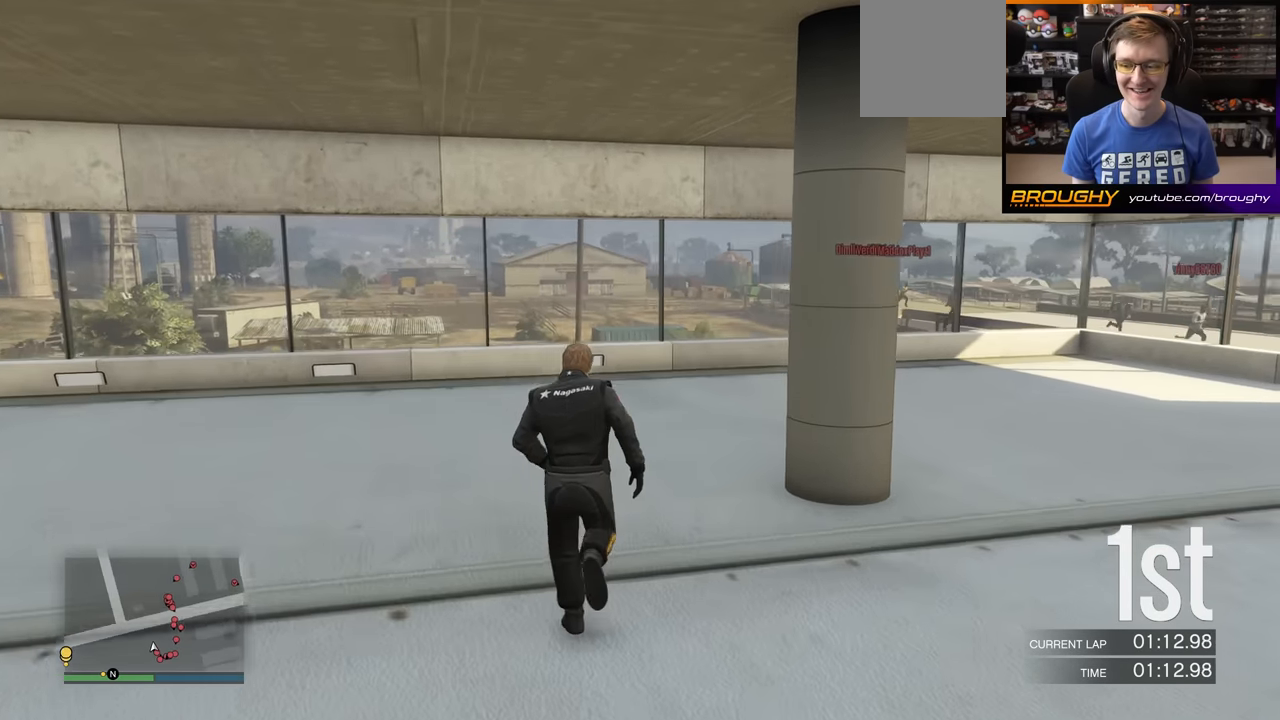
{"buttons": ["A"], "left_stick": "up", "right_stick": "down-right", "events": []}
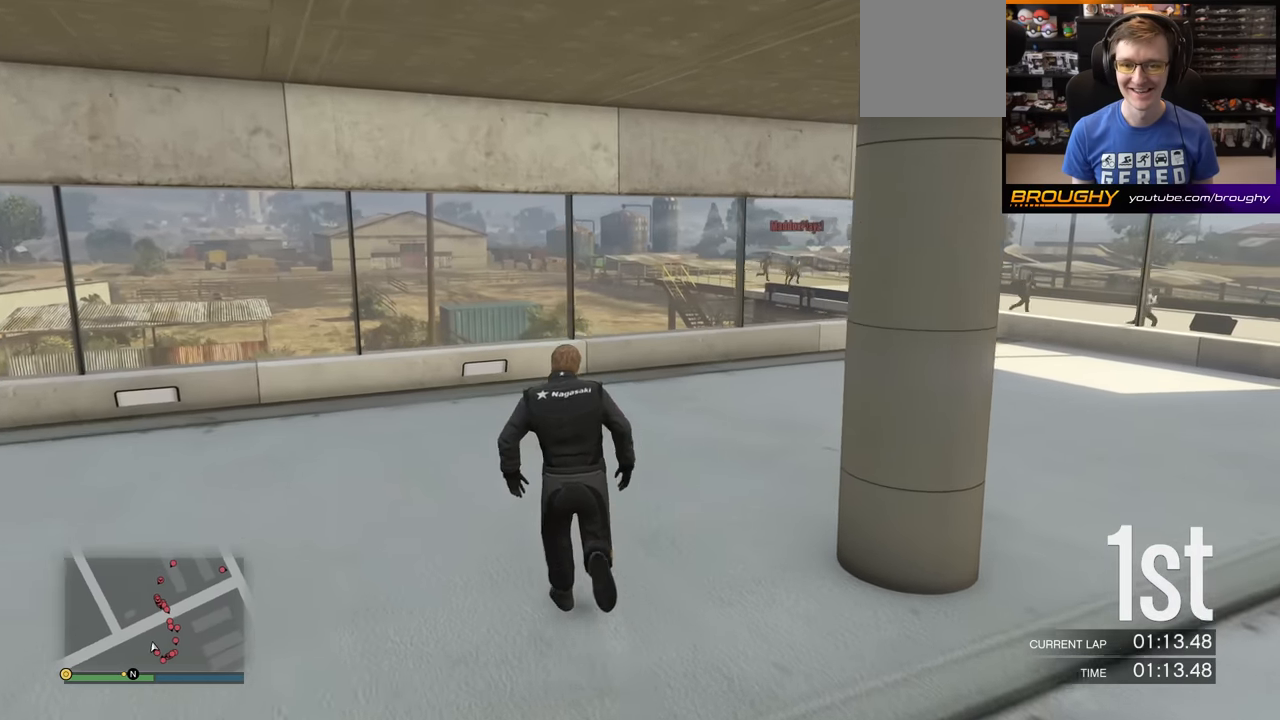
{"buttons": ["A"], "left_stick": "up", "right_stick": "down-right", "events": []}
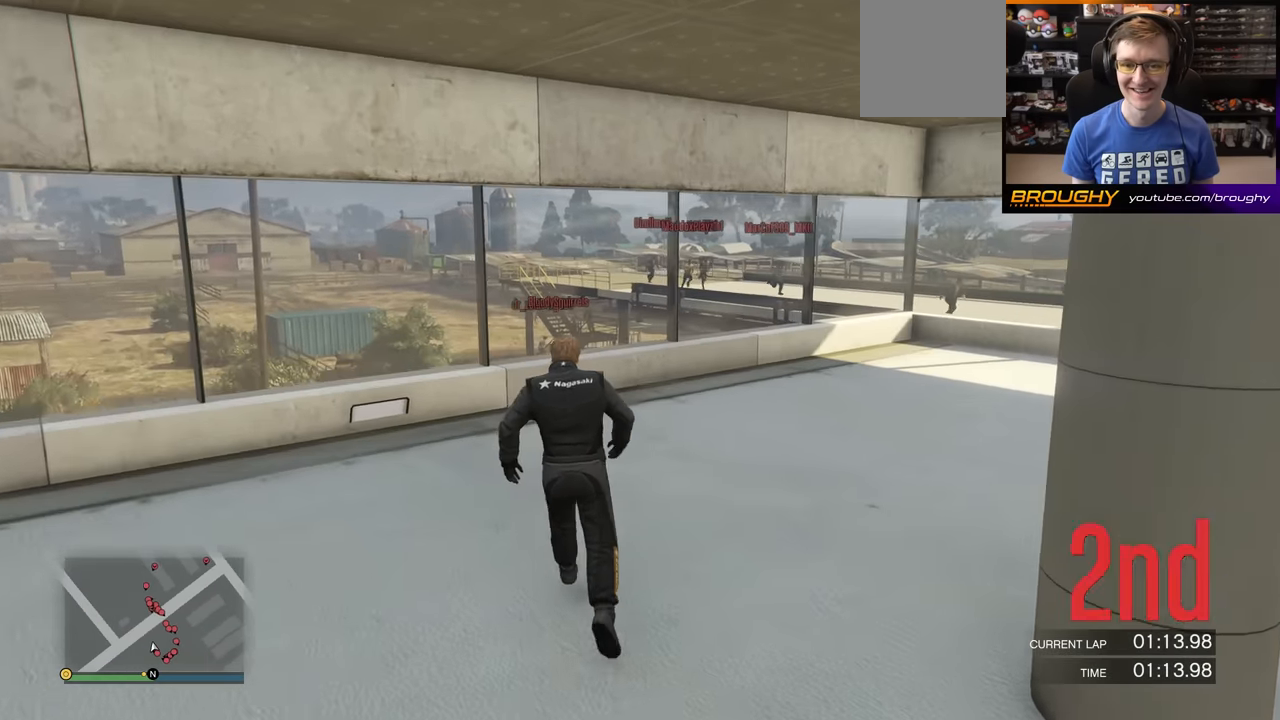
{"buttons": ["A"], "left_stick": "up", "right_stick": "down-right", "events": []}
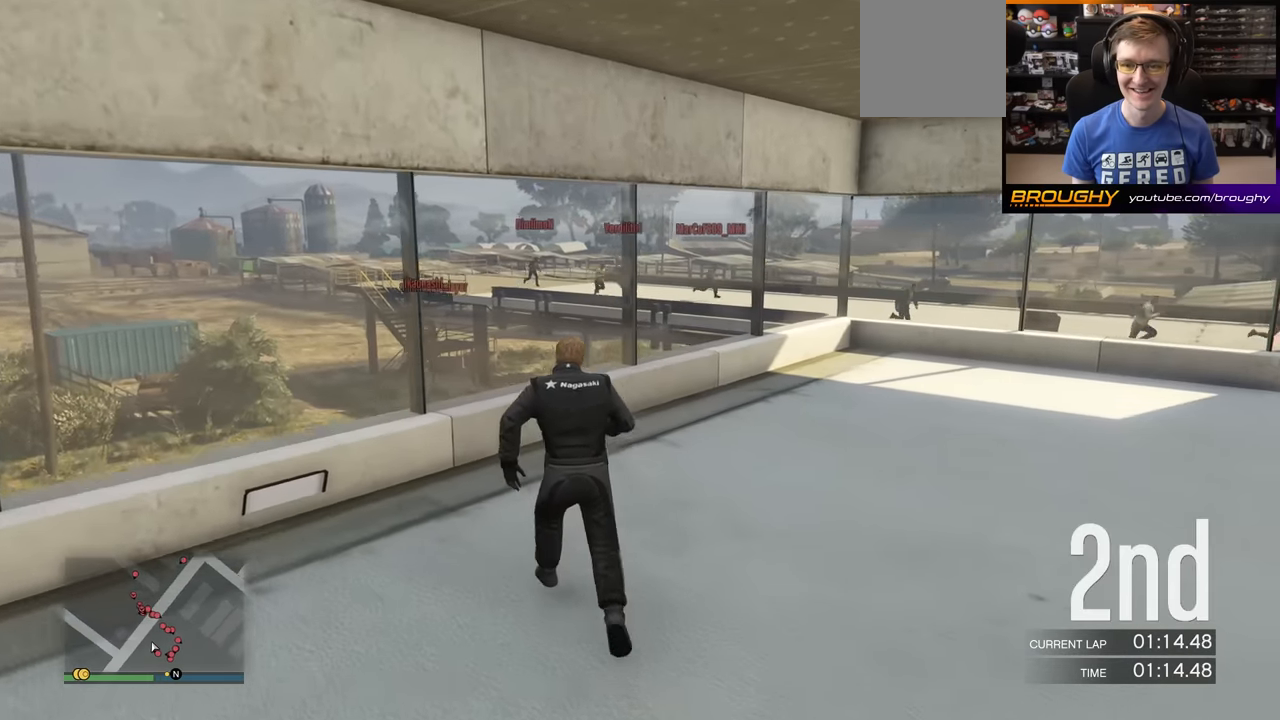
{"buttons": [], "left_stick": "center", "right_stick": "center", "events": [[83, "left_stick", "center"], [150, "A", "up"], [367, "right_stick", "center"]]}
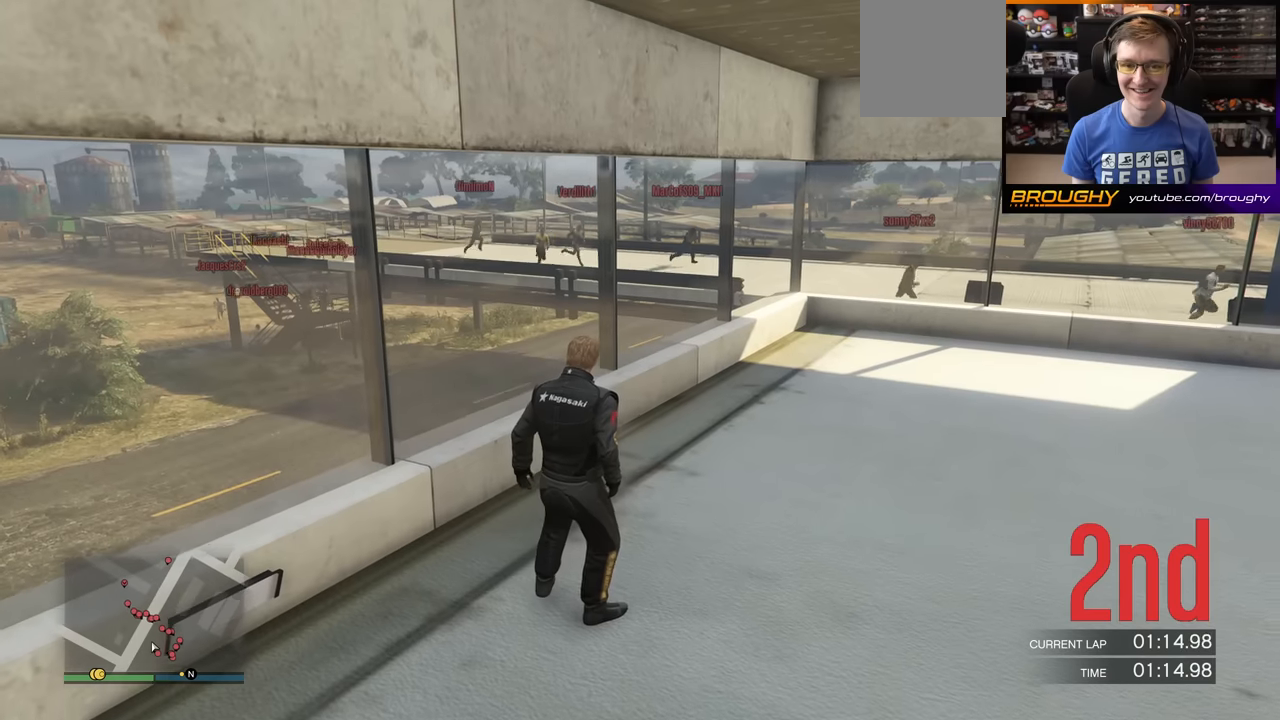
{"buttons": [], "left_stick": "center", "right_stick": "center", "events": []}
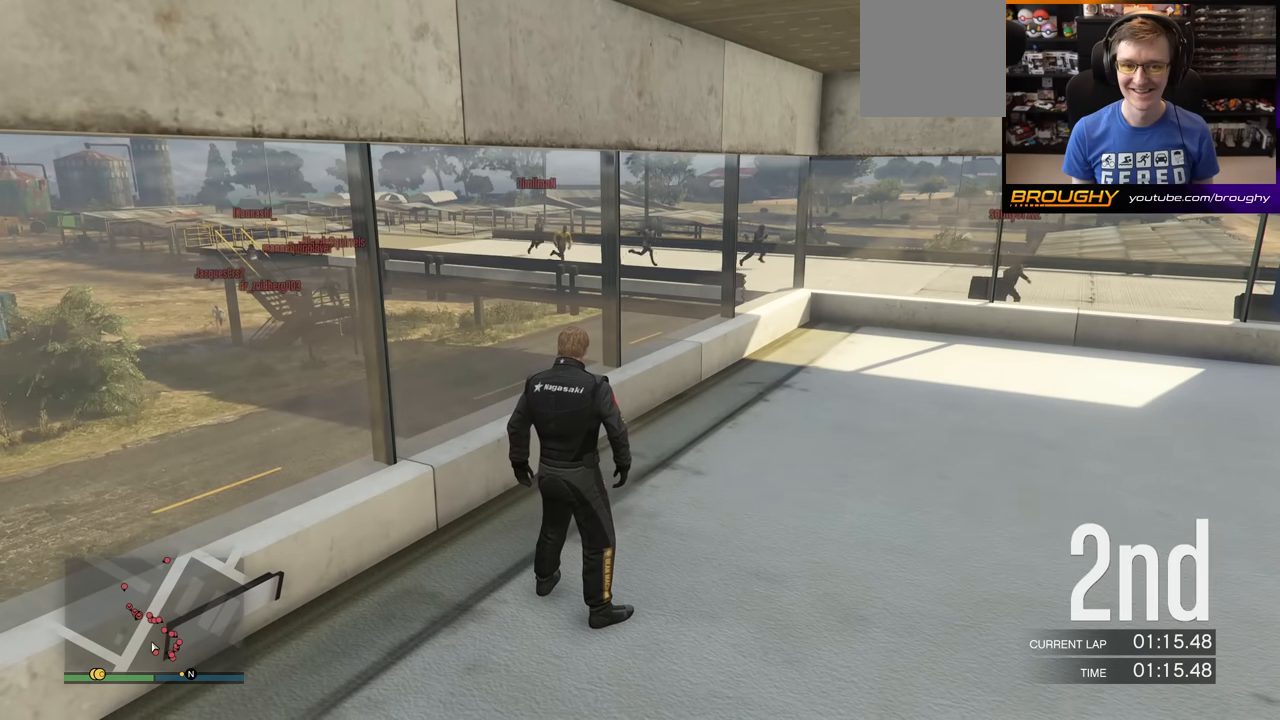
{"buttons": [], "left_stick": "center", "right_stick": "center", "events": []}
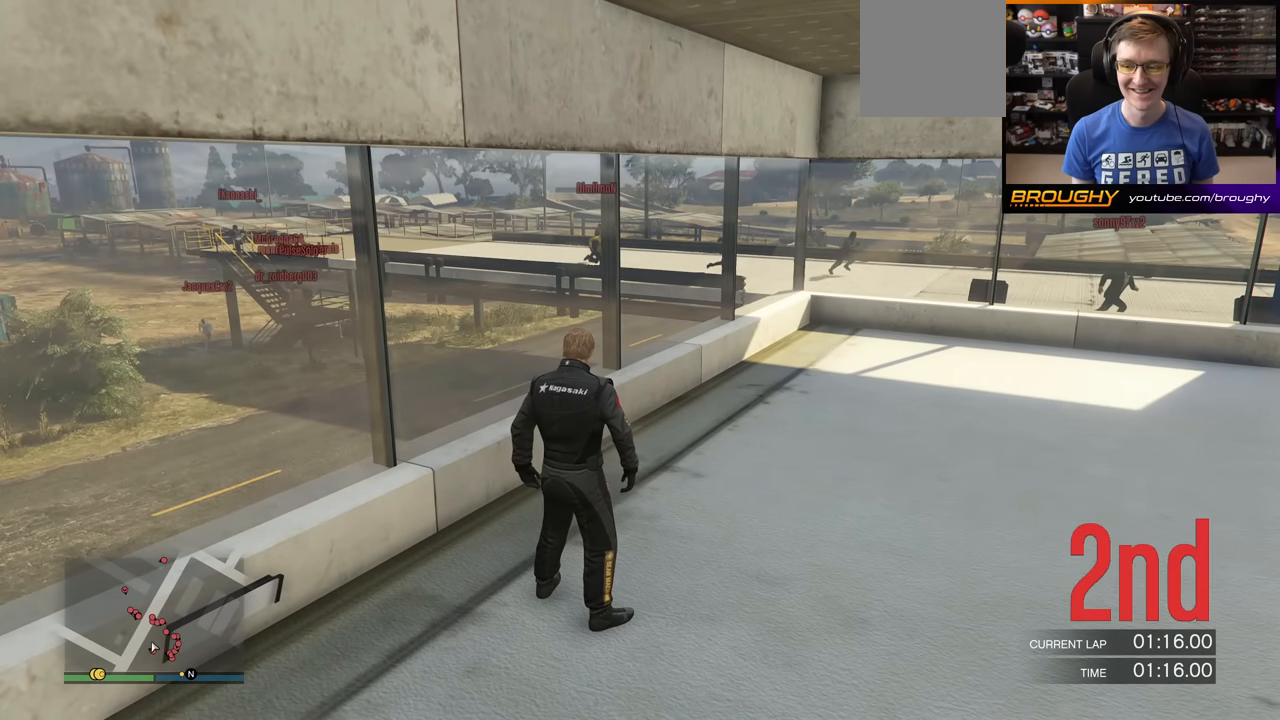
{"buttons": [], "left_stick": "center", "right_stick": "left", "events": [[67, "right_stick", "left"]]}
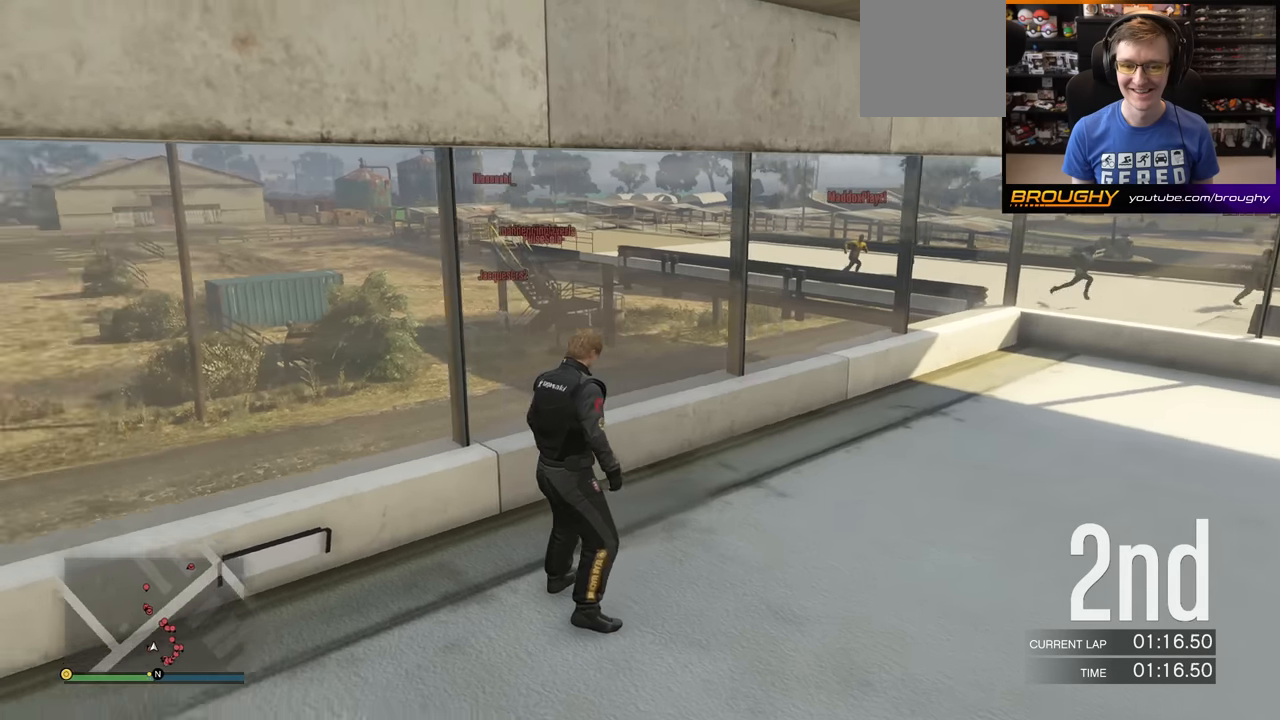
{"buttons": [], "left_stick": "center", "right_stick": "left", "events": []}
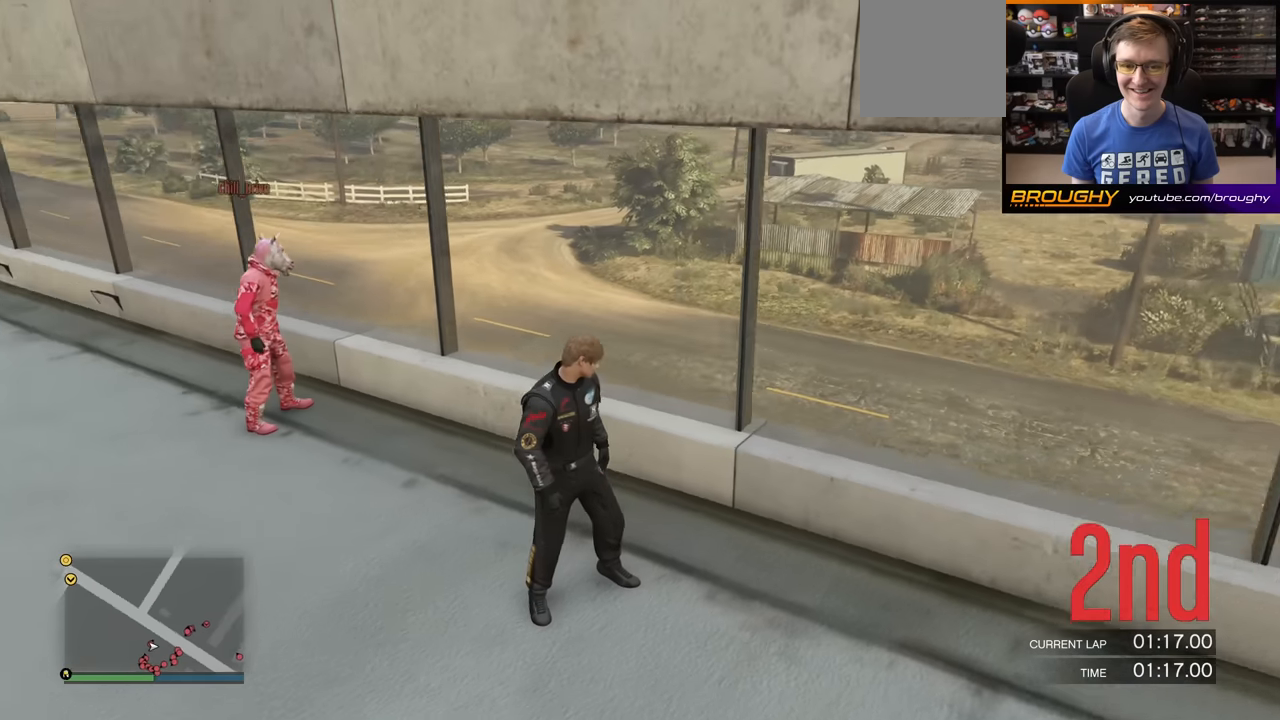
{"buttons": [], "left_stick": "center", "right_stick": "up-left", "events": [[167, "right_stick", "center"], [468, "right_stick", "up-left"]]}
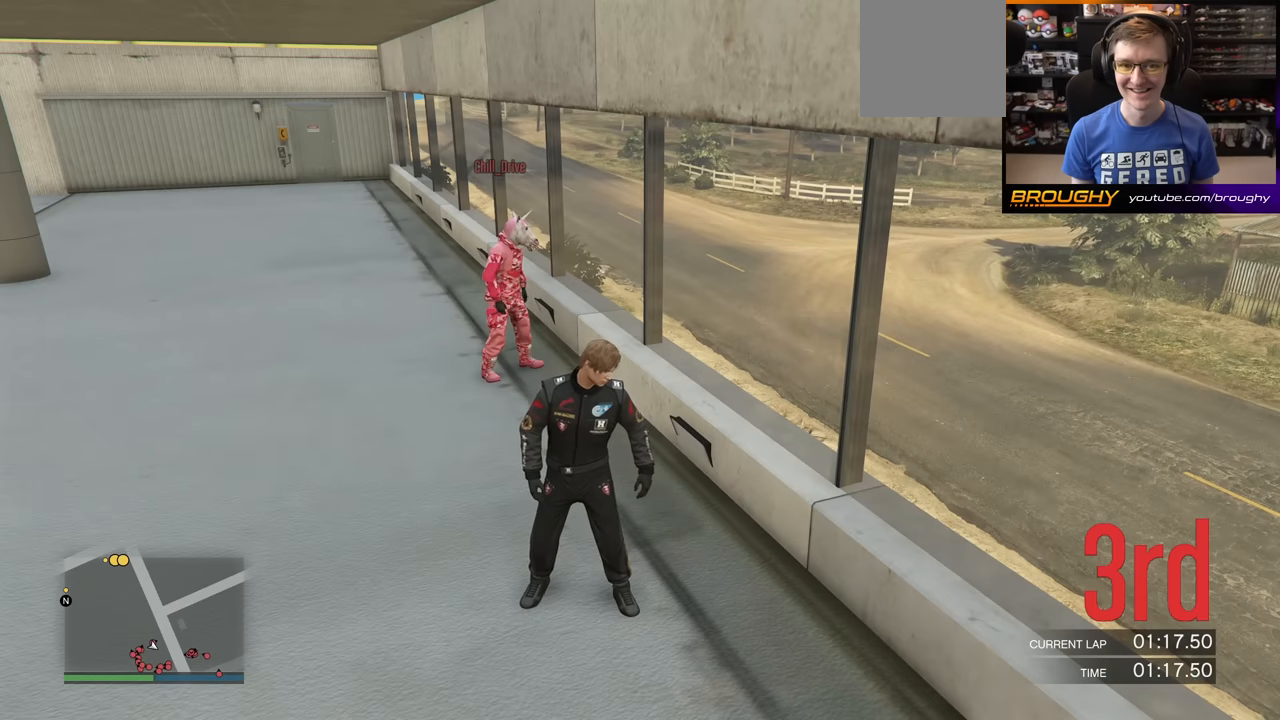
{"buttons": [], "left_stick": "up-left", "right_stick": "center", "events": [[50, "left_stick", "up-left"], [400, "right_stick", "center"]]}
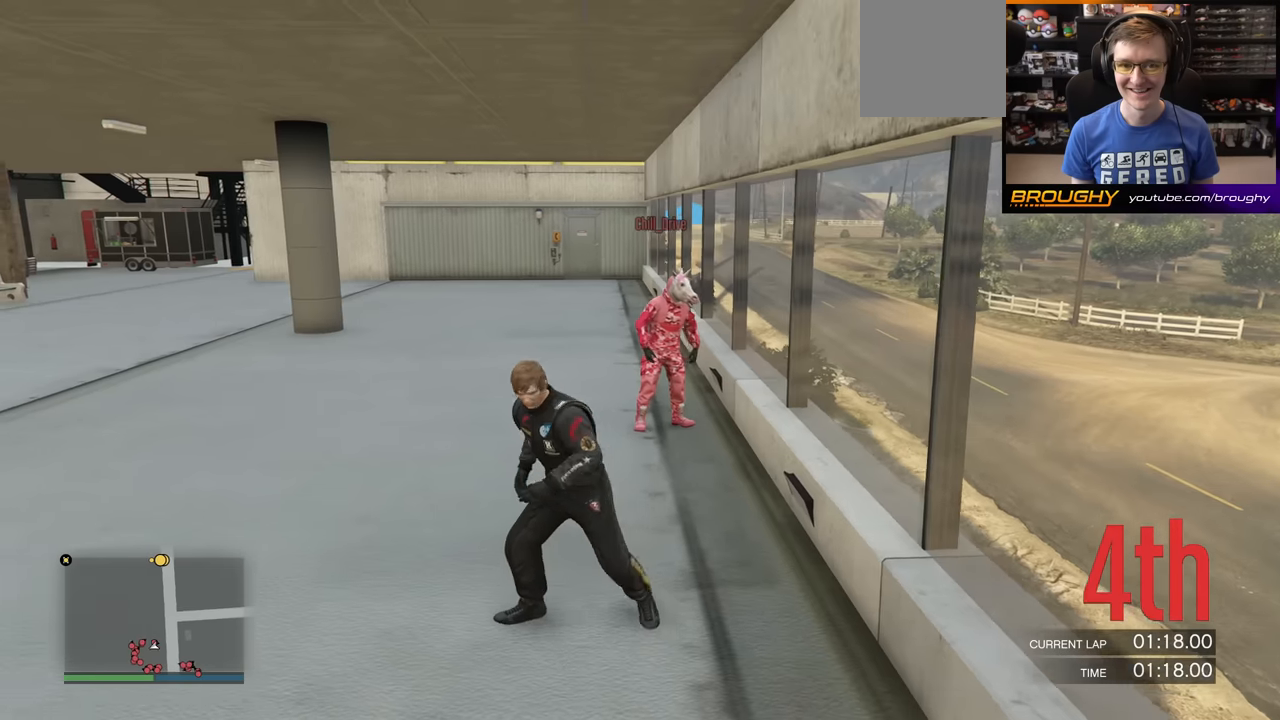
{"buttons": ["A"], "left_stick": "up-left", "right_stick": "left", "events": [[67, "A", "down"], [501, "right_stick", "left"]]}
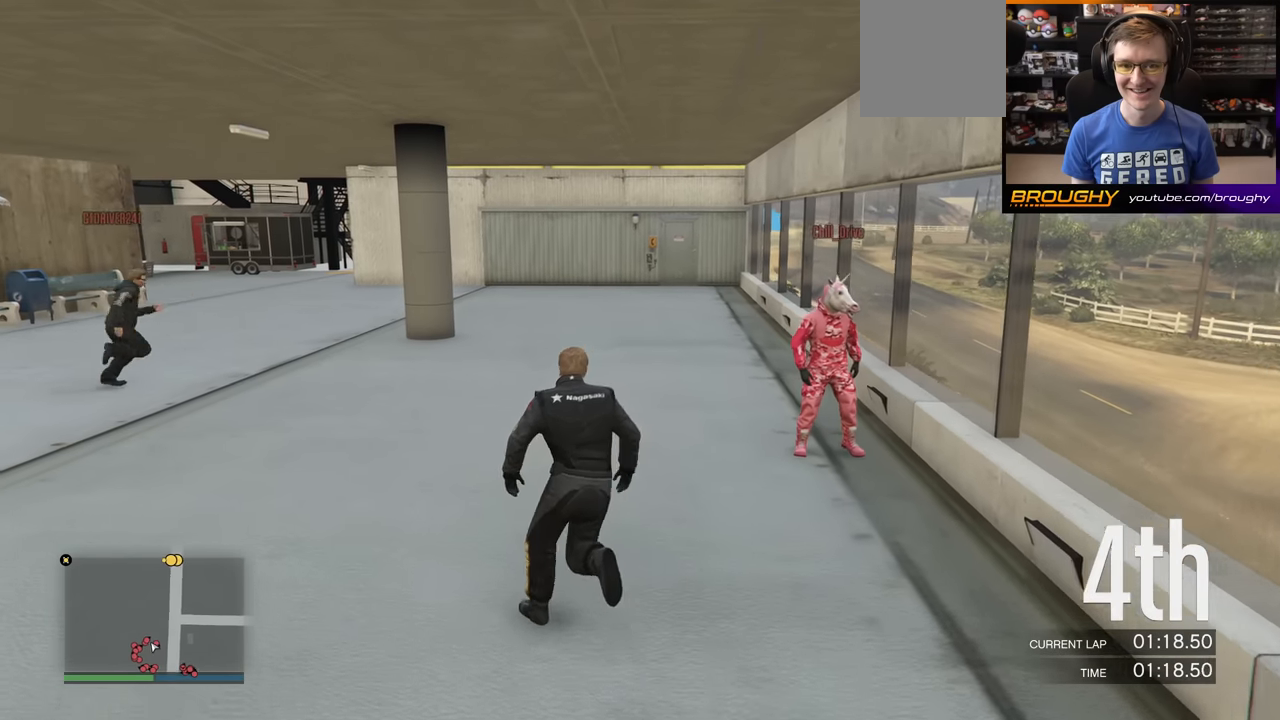
{"buttons": ["A"], "left_stick": "up-left", "right_stick": "left", "events": []}
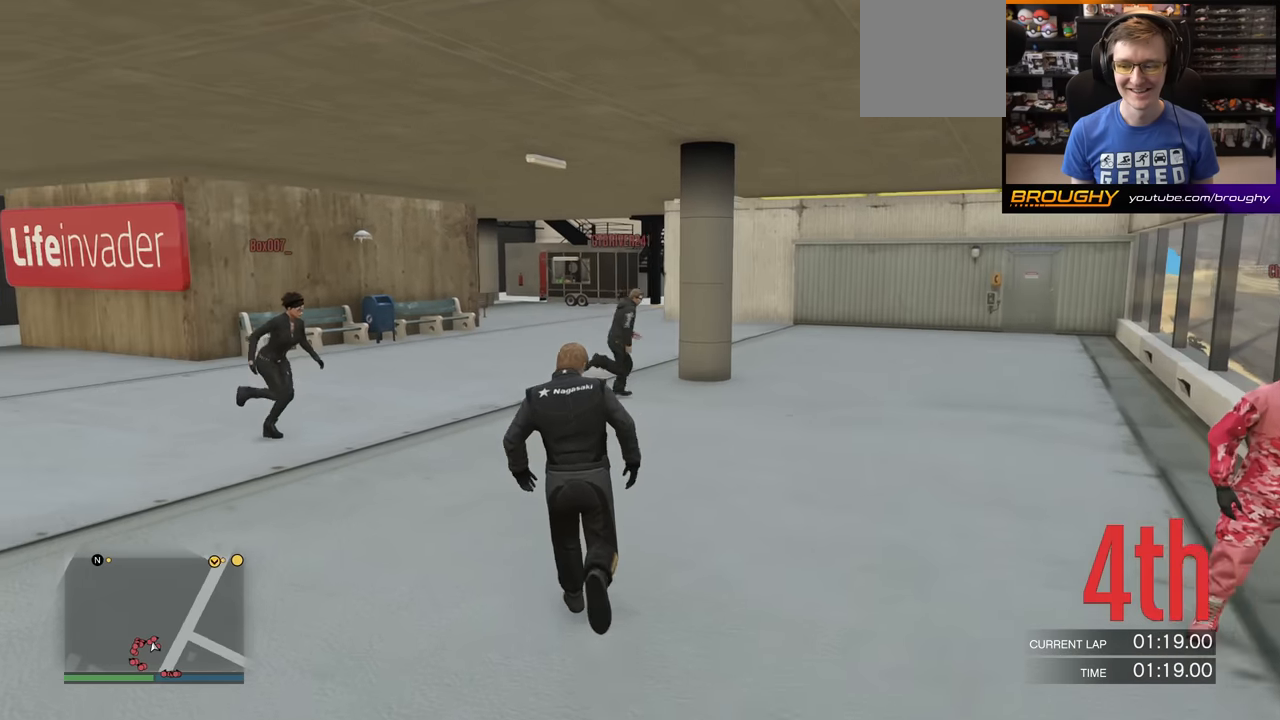
{"buttons": ["A"], "left_stick": "up", "right_stick": "left", "events": [[67, "left_stick", "up"]]}
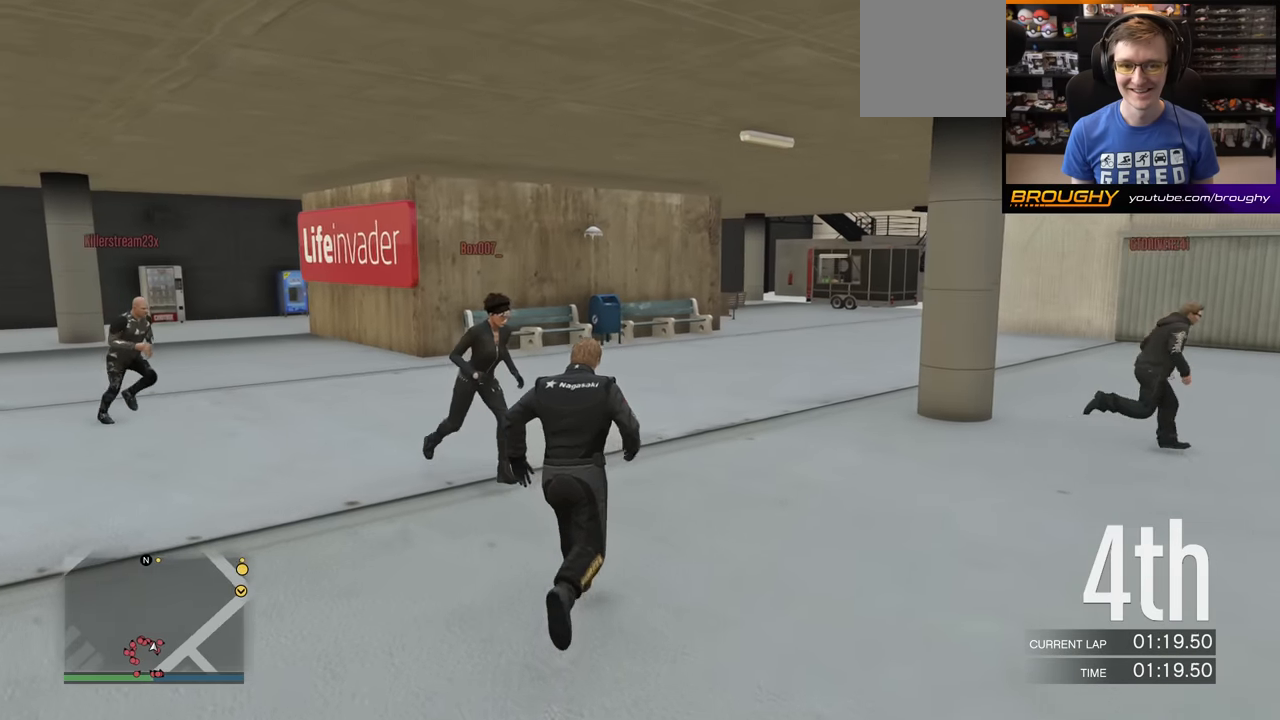
{"buttons": ["A"], "left_stick": "up", "right_stick": "left", "events": []}
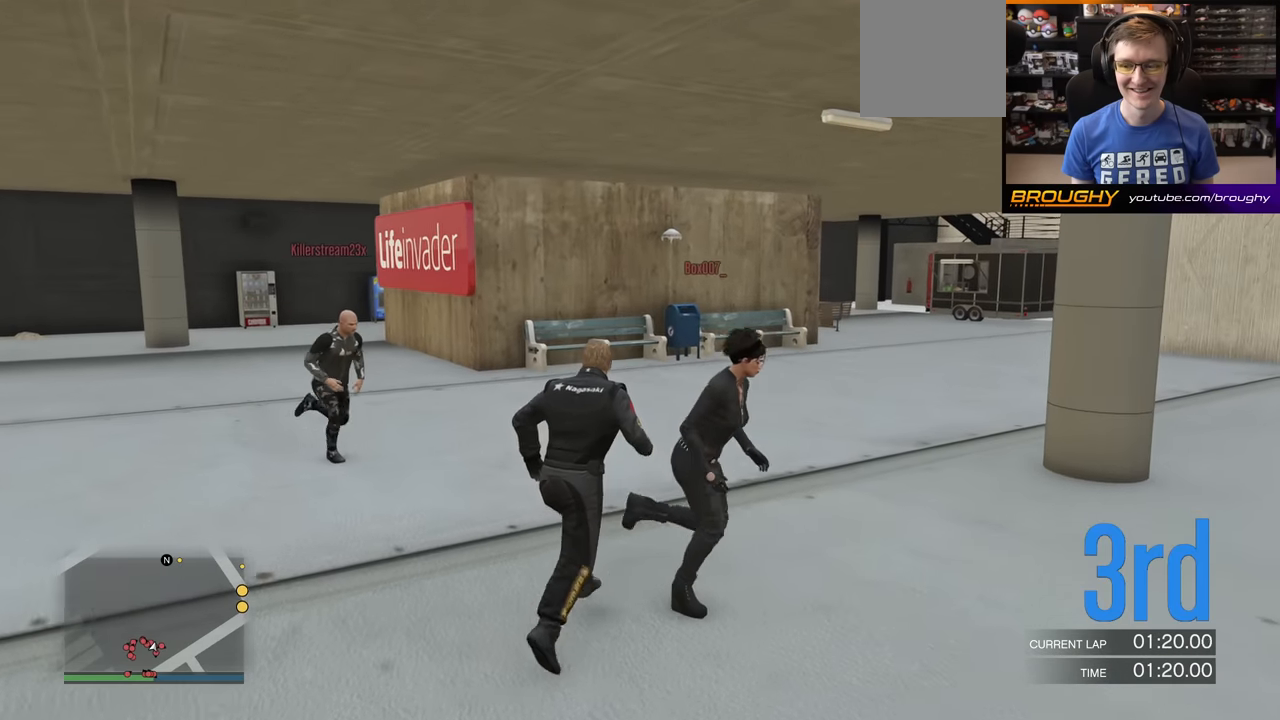
{"buttons": ["A"], "left_stick": "up-right", "right_stick": "left", "events": [[301, "left_stick", "up-right"]]}
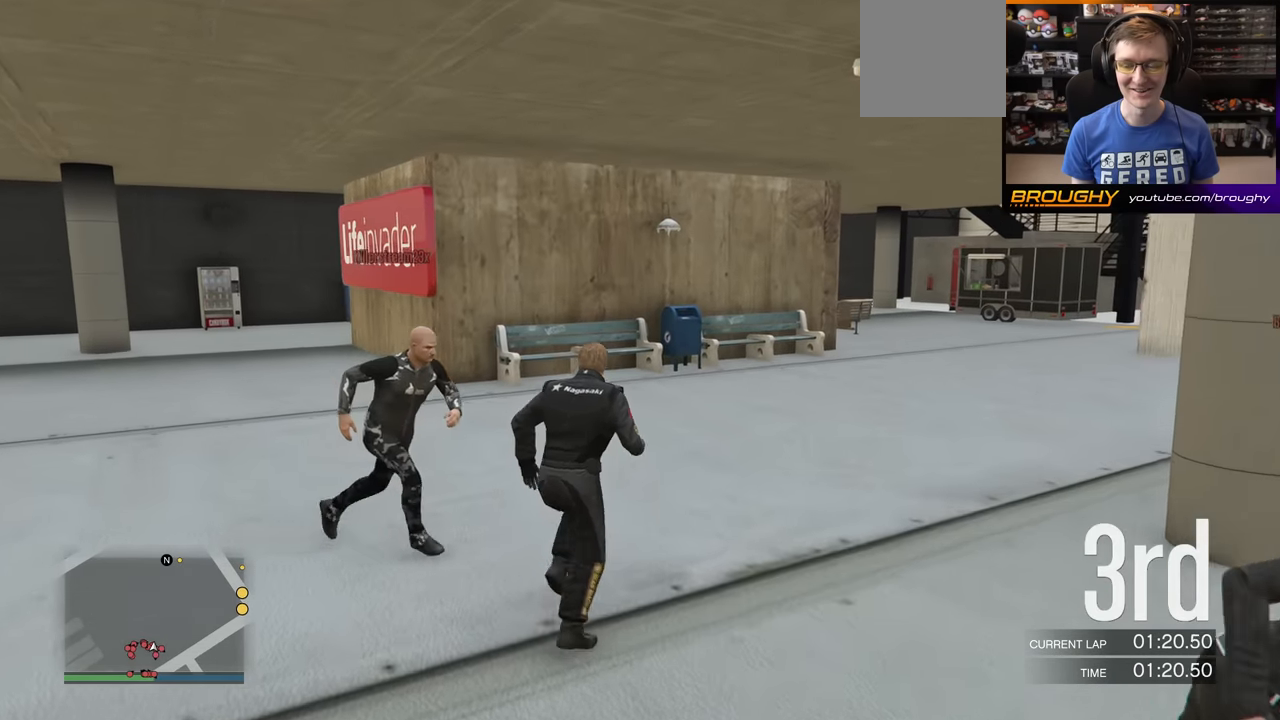
{"buttons": ["A"], "left_stick": "up-right", "right_stick": "left", "events": []}